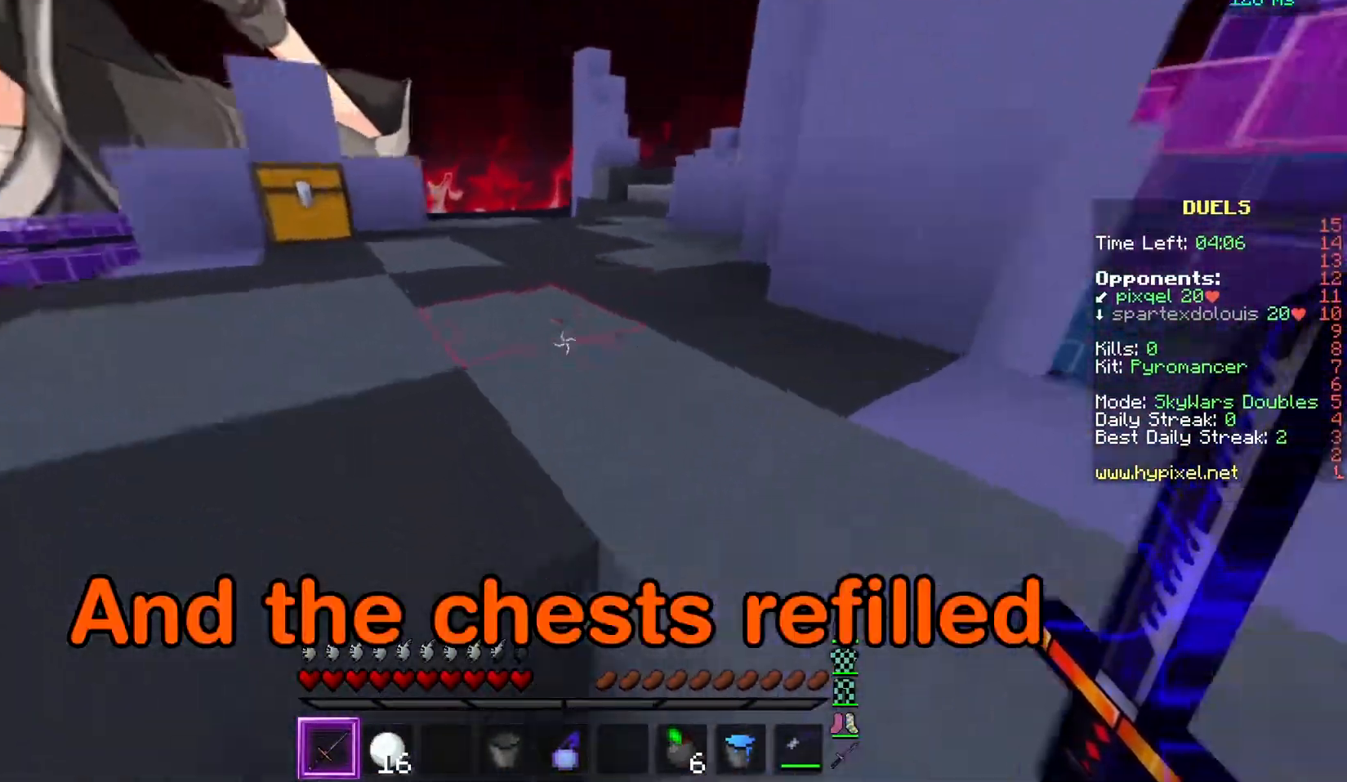
Gameplay with keyboard and mouse; each line is a JSON object with the keys and mouse buttons held at the frame after it. "events" lists presses ("down") and releases ("up") of "a", "d", "s", "w", "mouse_left" and "mouse_right" between this image and that frame as [ms after this image, input, new state], when the widget could be followed in between. "mouse_left", "mouse_right" = the "left", "right" buttons of the "mouse" list. No other keys are recorded. Fast repeated clicks can show as one long hold. Mouse movement is not recorded.
{"keys": ["w"], "mouse": [], "events": []}
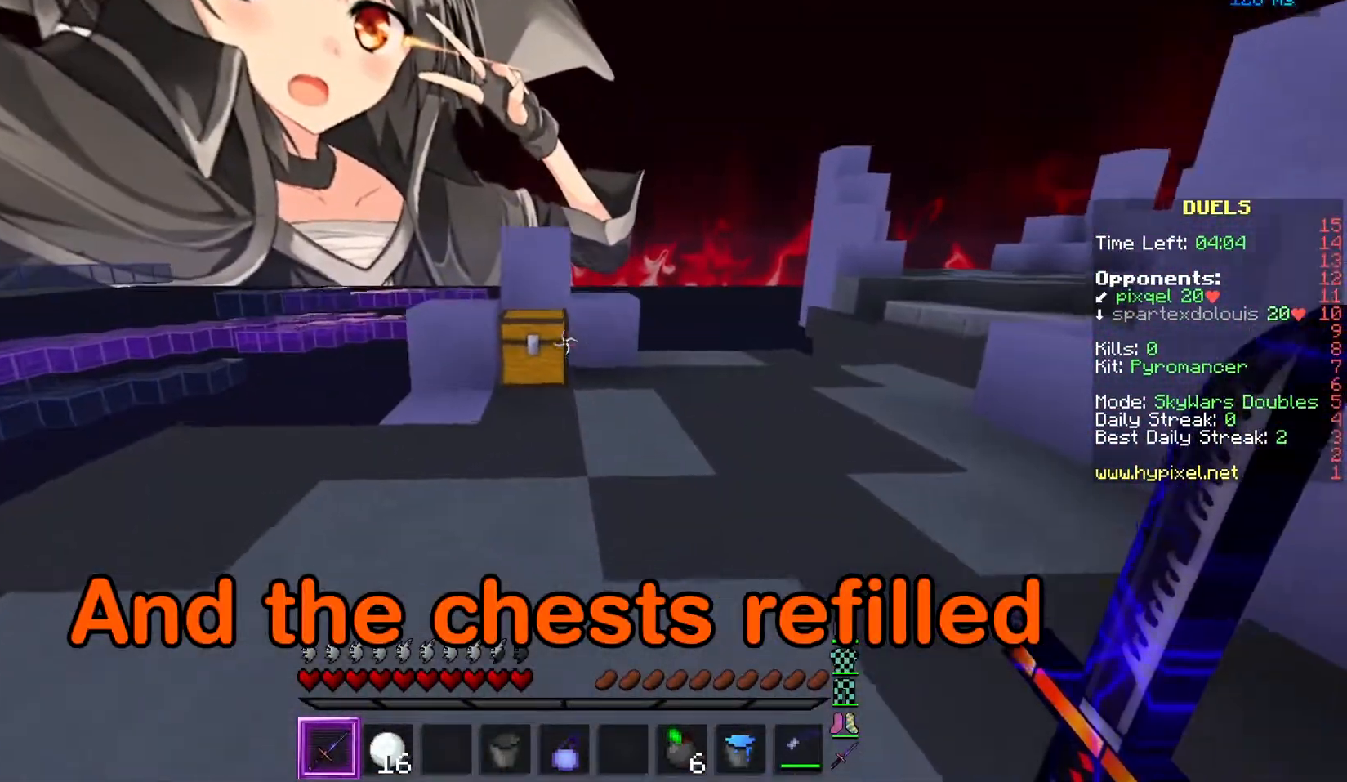
{"keys": [], "mouse": [], "events": [[117, "d", "down"], [300, "mouse_right", "down"], [384, "d", "up"], [434, "mouse_right", "up"], [484, "w", "up"]]}
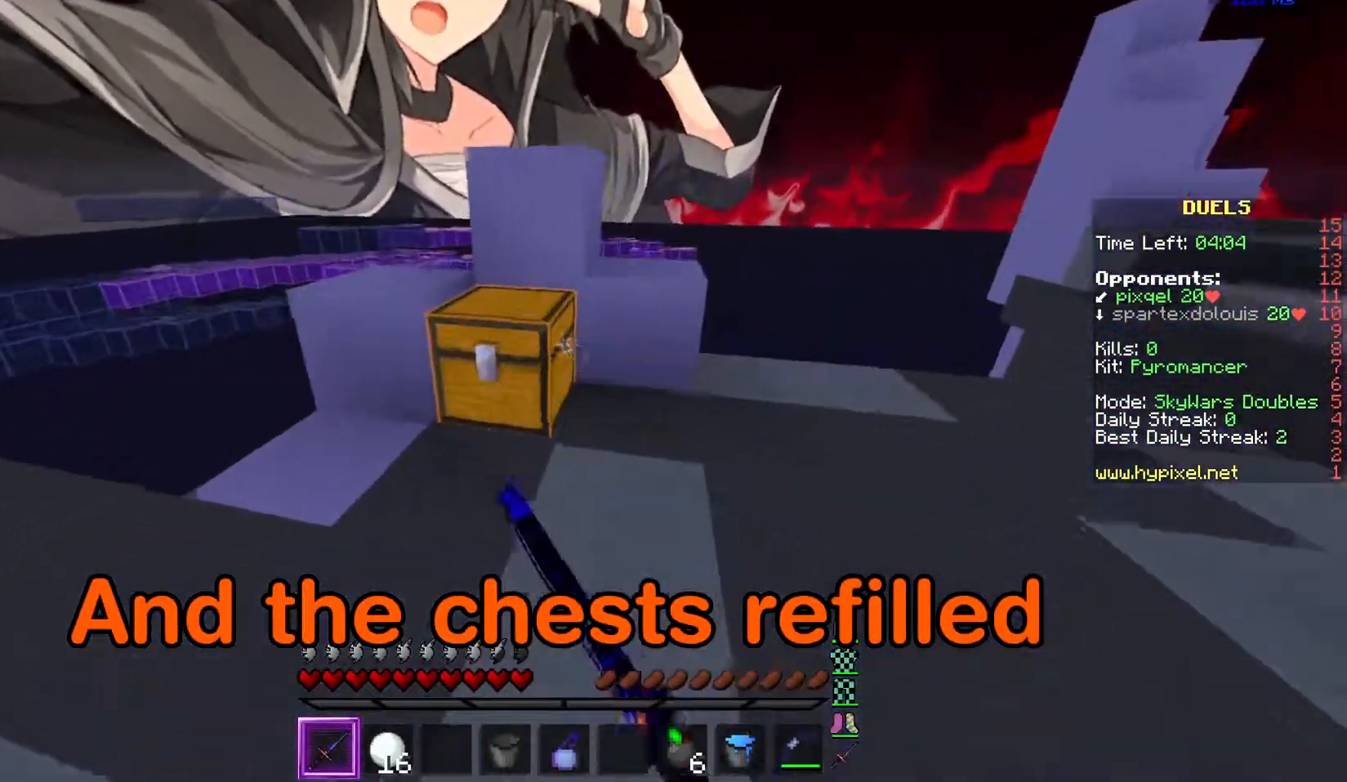
{"keys": [], "mouse": [], "events": []}
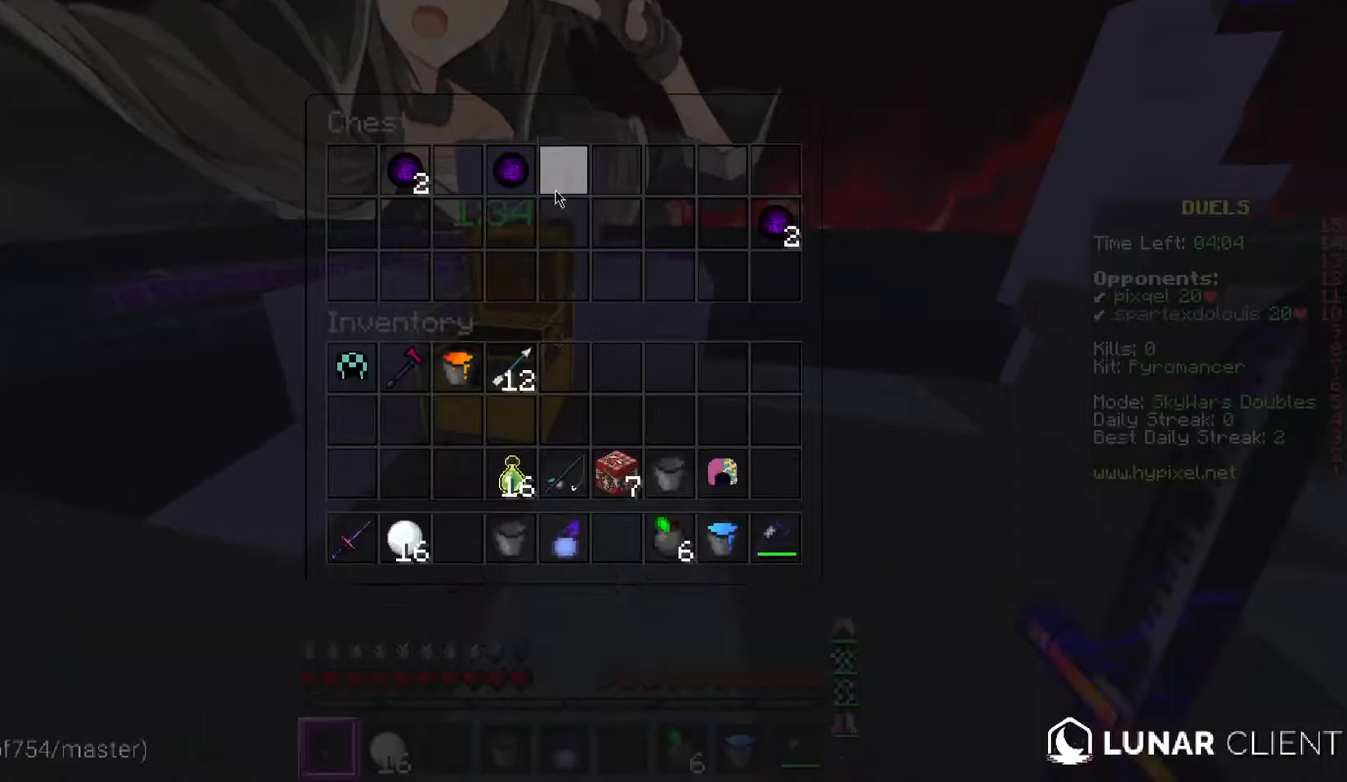
{"keys": [], "mouse": [], "events": []}
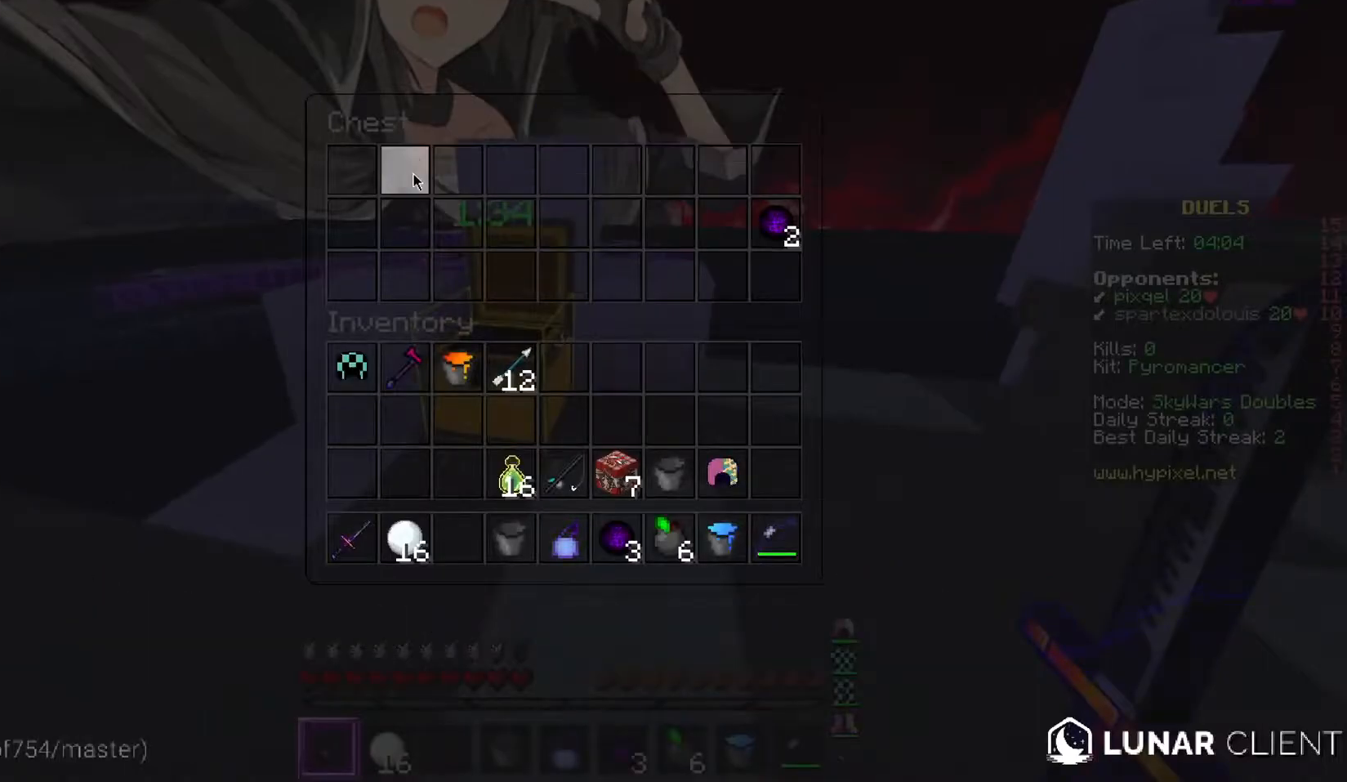
{"keys": [], "mouse": [], "events": []}
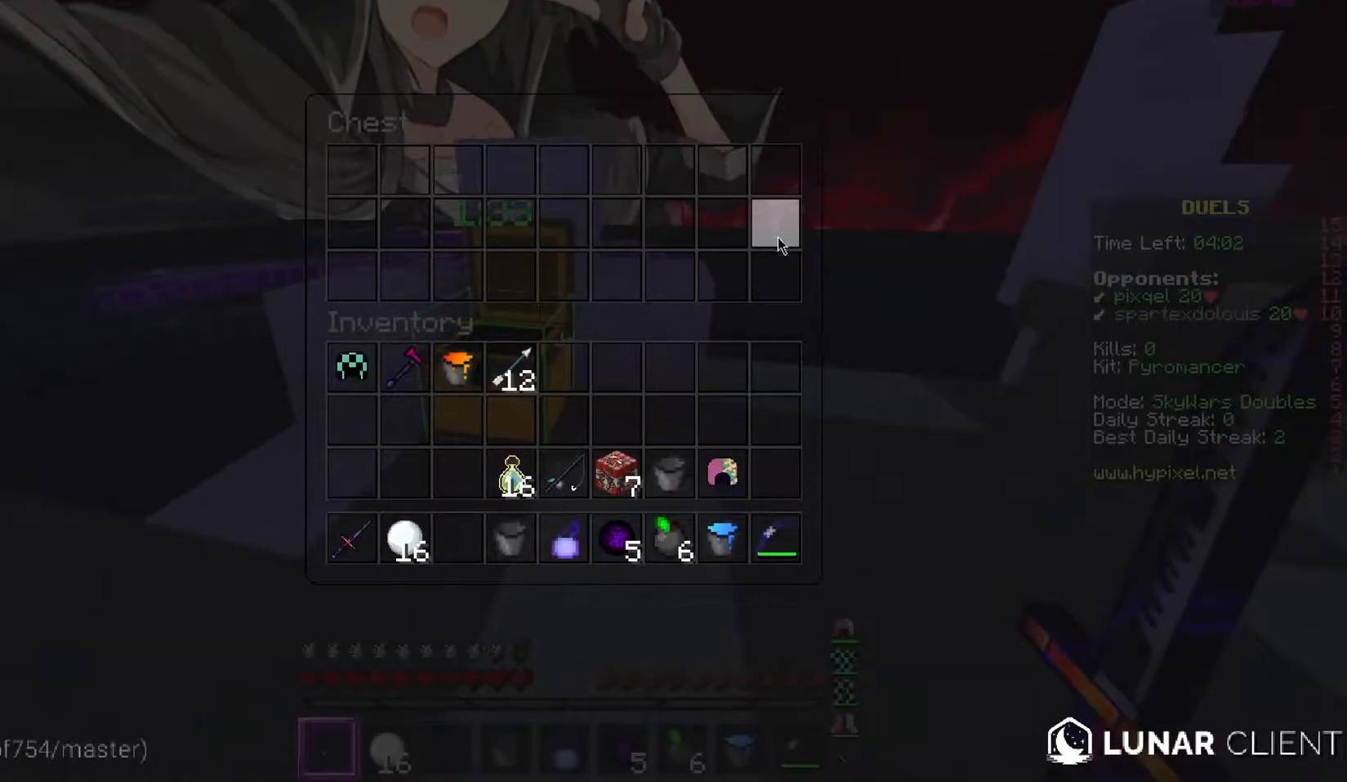
{"keys": [], "mouse": [], "events": []}
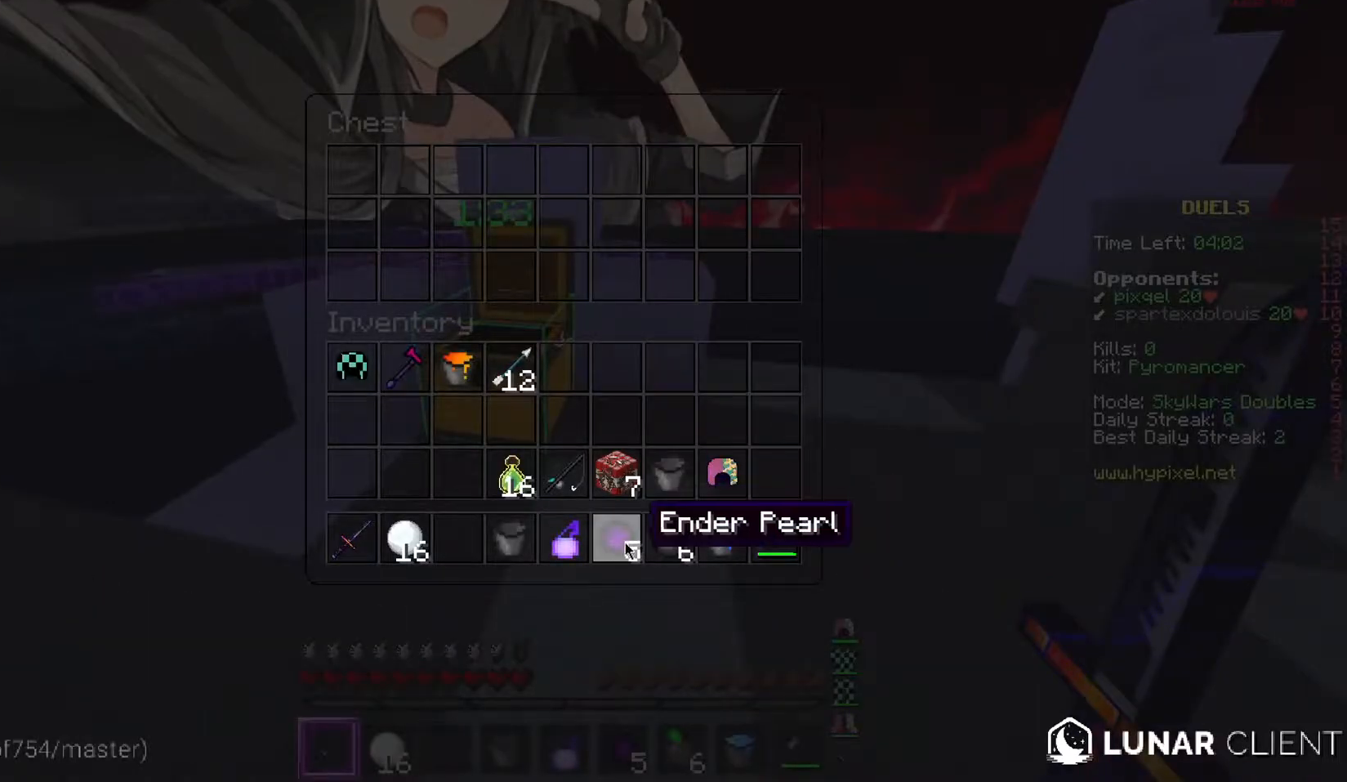
{"keys": [], "mouse": [], "events": []}